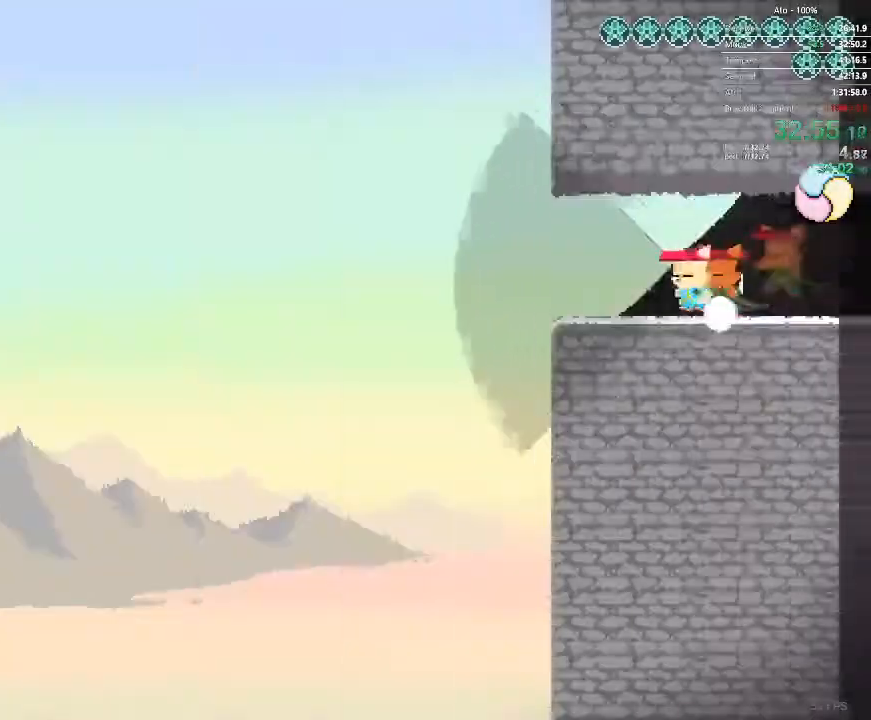
Gameplay with a controller; each line is a JSON object with the inputs held at the frame after it (dt_ms = milliseconds from this image to that frame). "events" lists button and stick changes between this image and that frame as [ms after this image, input, new state], when the widget could be followed in between. Not read: A B L3 R3 X Y.
{"dt_ms": 500, "buttons": ["DPAD_LEFT"], "events": []}
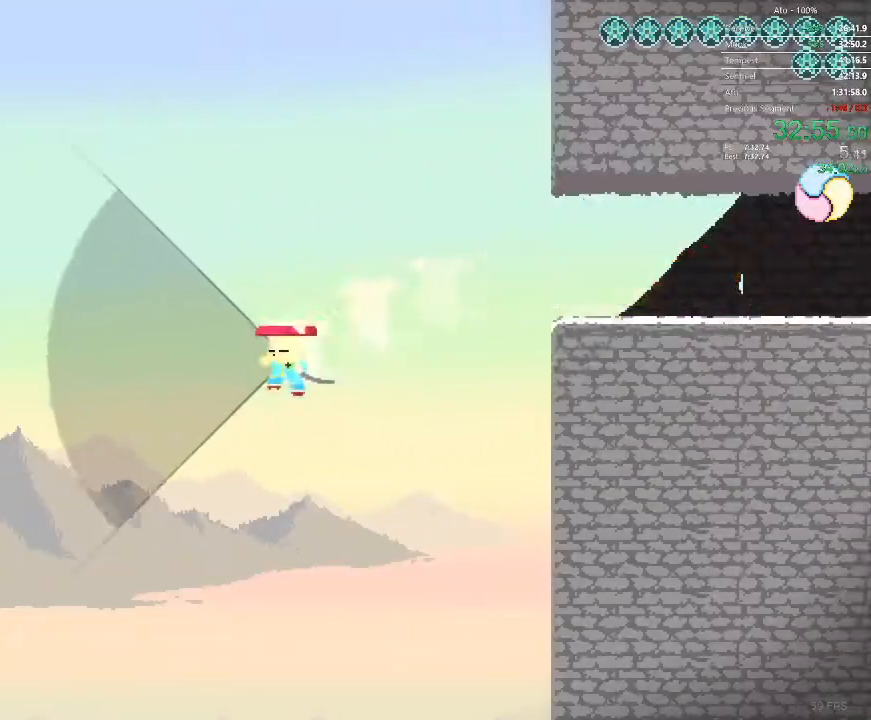
{"dt_ms": 500, "buttons": ["DPAD_LEFT"], "events": []}
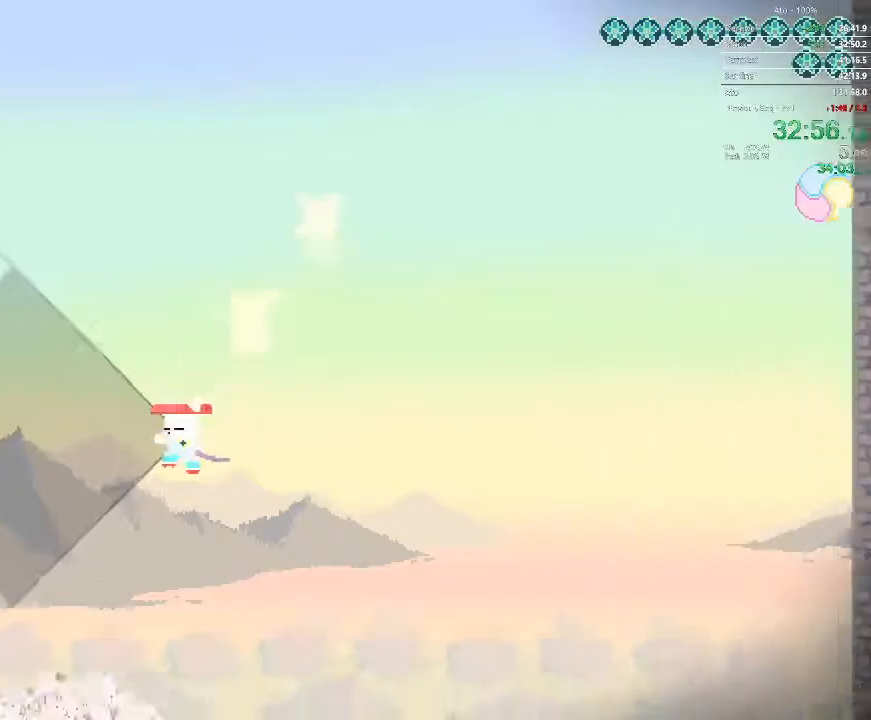
{"dt_ms": 500, "buttons": ["DPAD_LEFT"]}
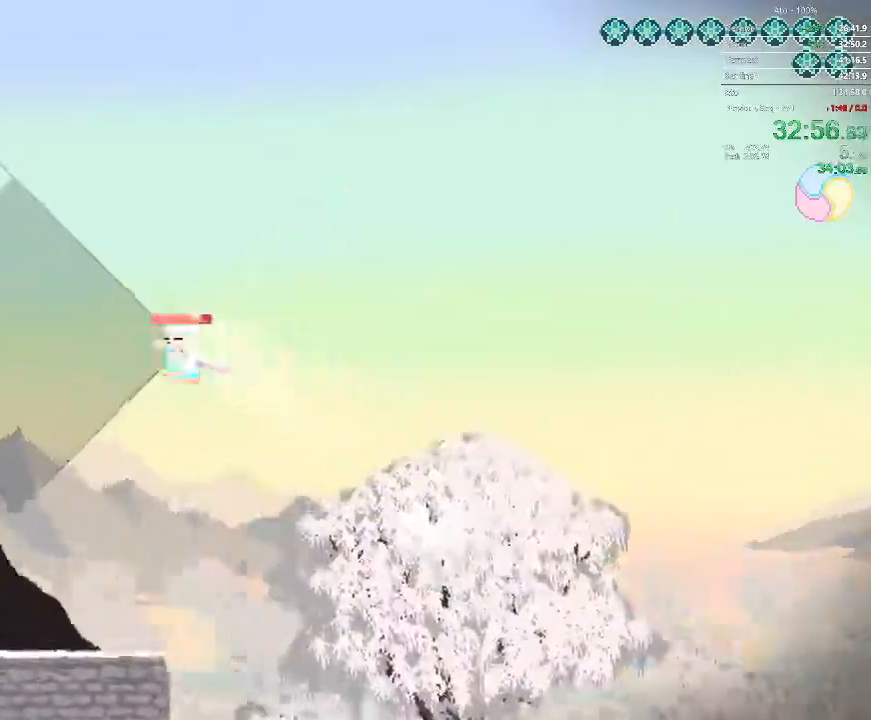
{"dt_ms": 500, "buttons": ["DPAD_LEFT"]}
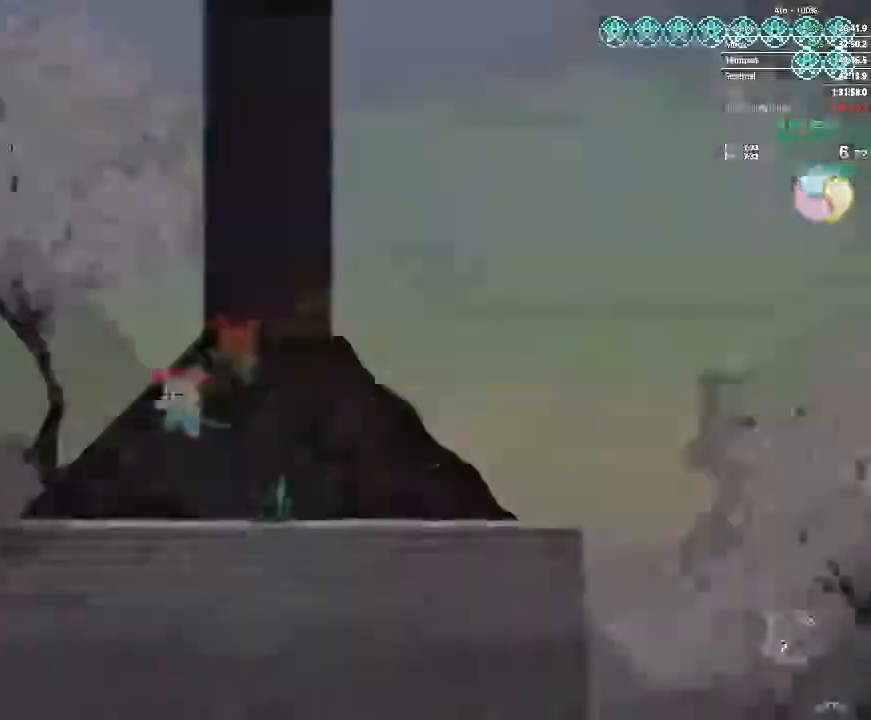
{"dt_ms": 500, "buttons": ["DPAD_LEFT"], "events": []}
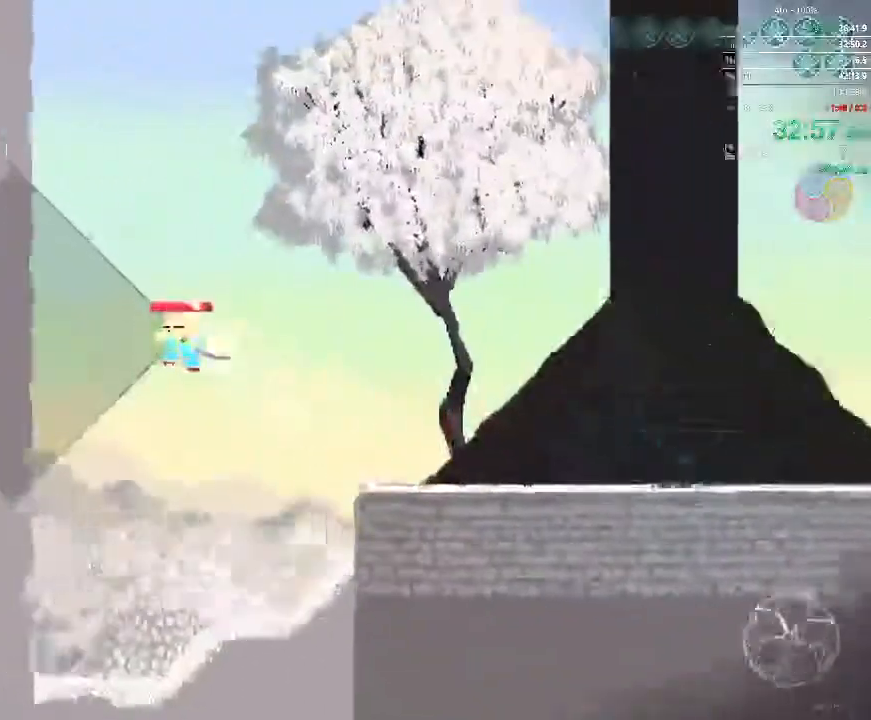
{"dt_ms": 1000, "buttons": ["DPAD_UP"]}